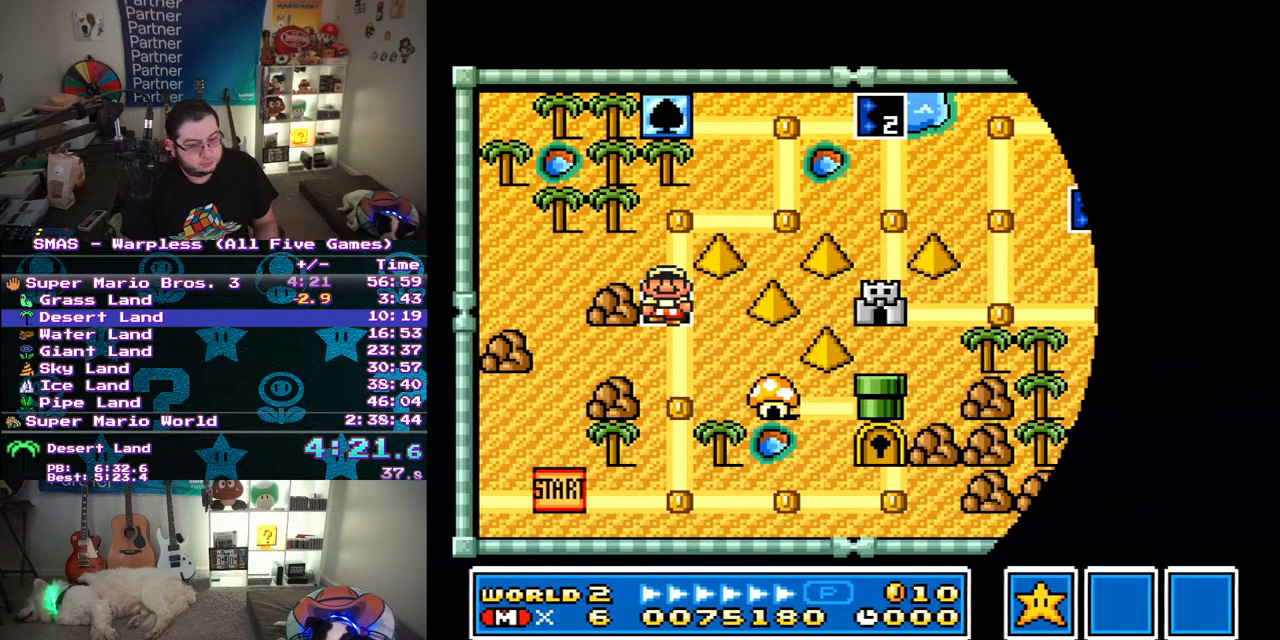
Gameplay with a controller (Nintendo layout); each line is a JSON object with the inputs held at the frame after it. "events" lists button and stick changes between this image and that frame as [ms after this image, input, new state], when the widget could be followed in between. Not read: L3 R3.
{"buttons": ["Y", "DPAD_RIGHT"], "events": [[17, "Y", "down"]]}
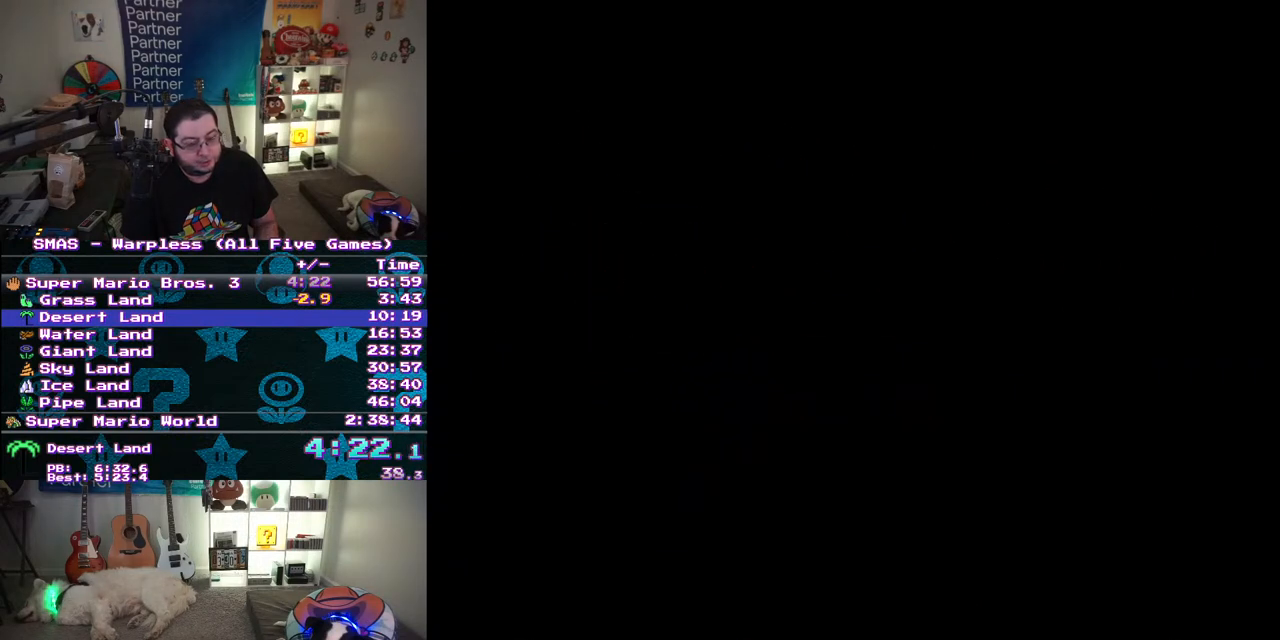
{"buttons": ["Y", "DPAD_RIGHT"], "events": []}
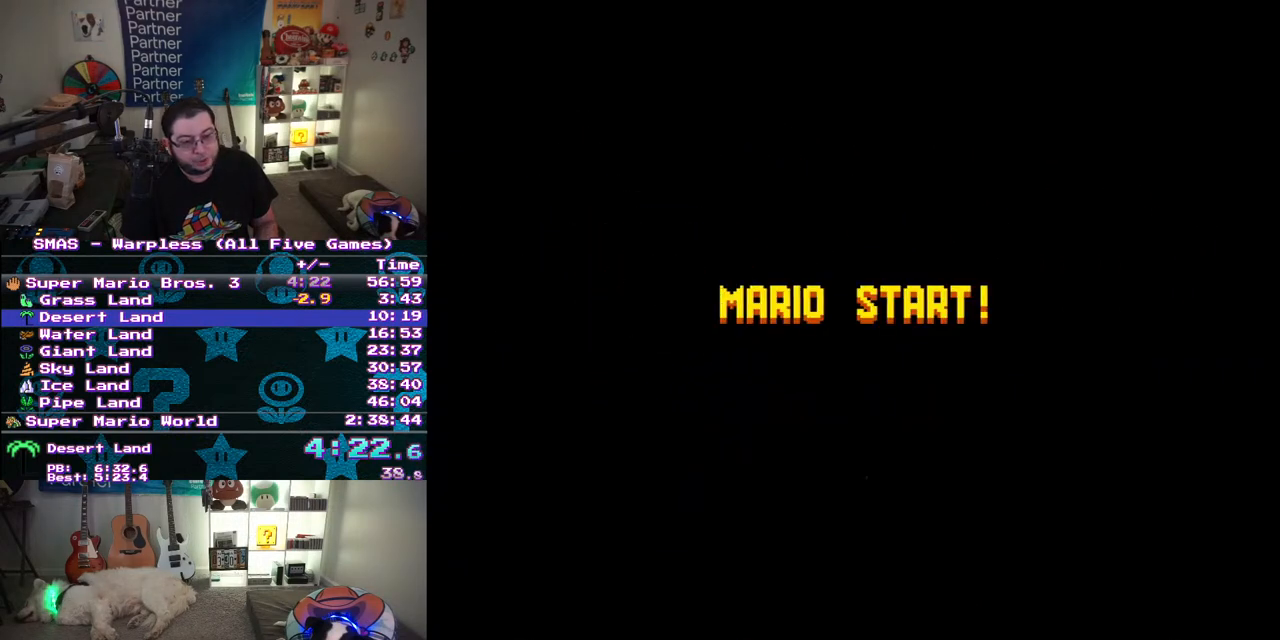
{"buttons": ["Y", "DPAD_RIGHT"], "events": []}
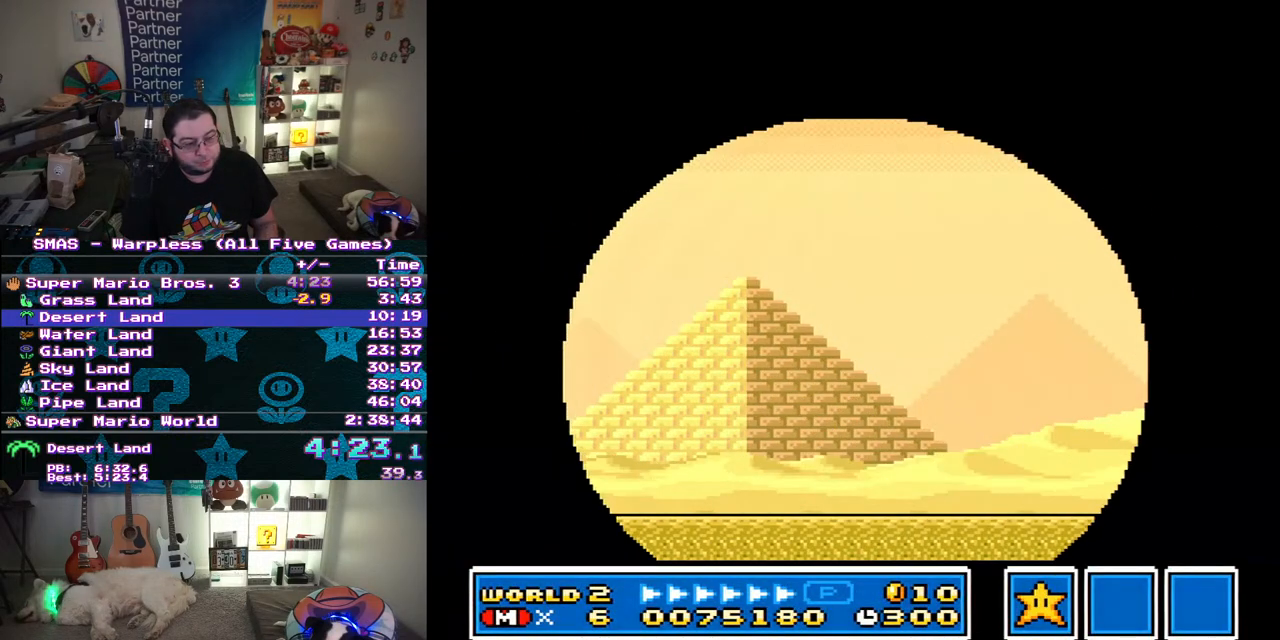
{"buttons": ["Y", "DPAD_RIGHT"], "events": []}
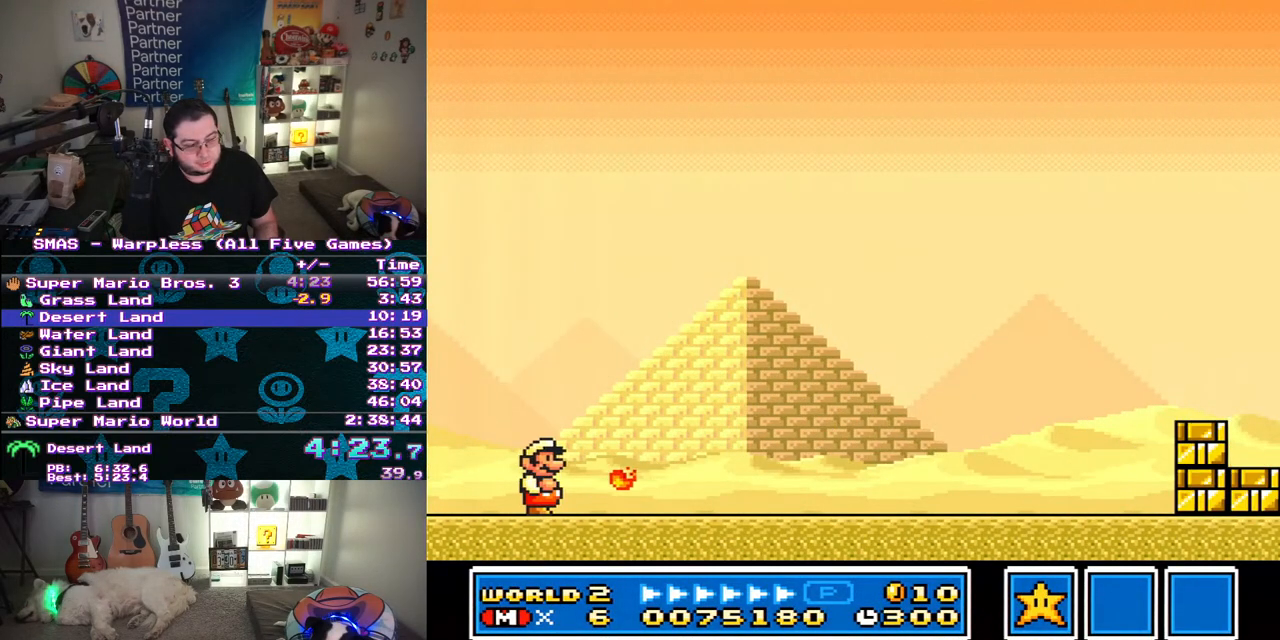
{"buttons": ["Y", "DPAD_RIGHT"], "events": []}
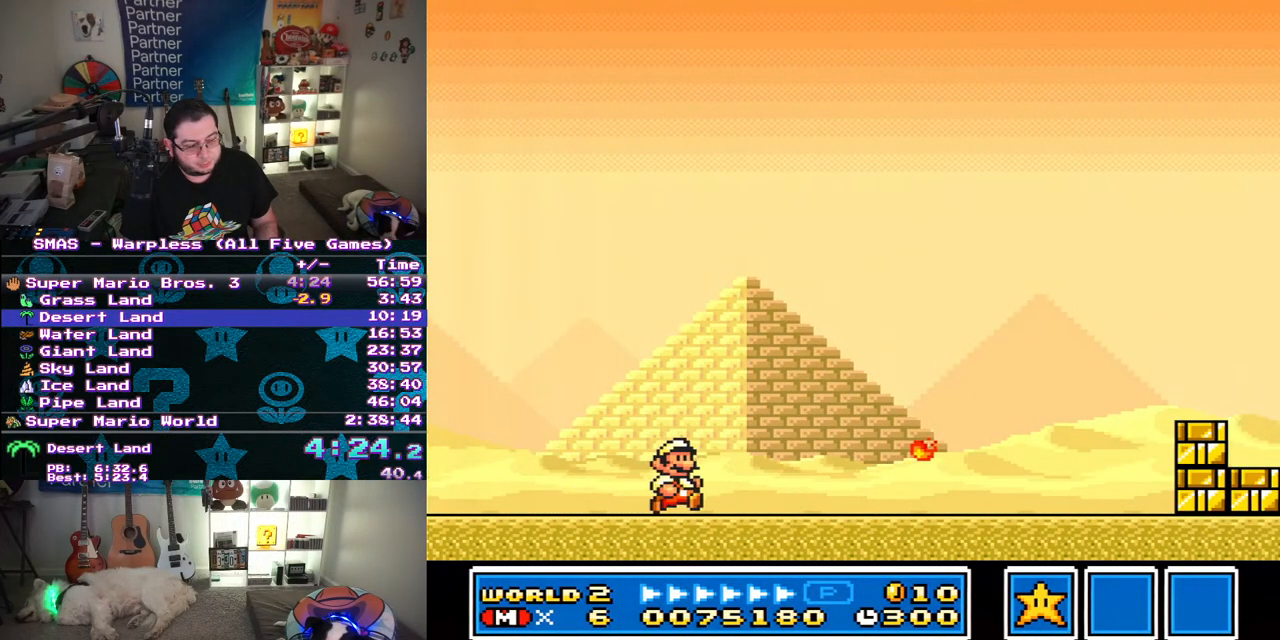
{"buttons": ["Y", "DPAD_RIGHT"], "events": []}
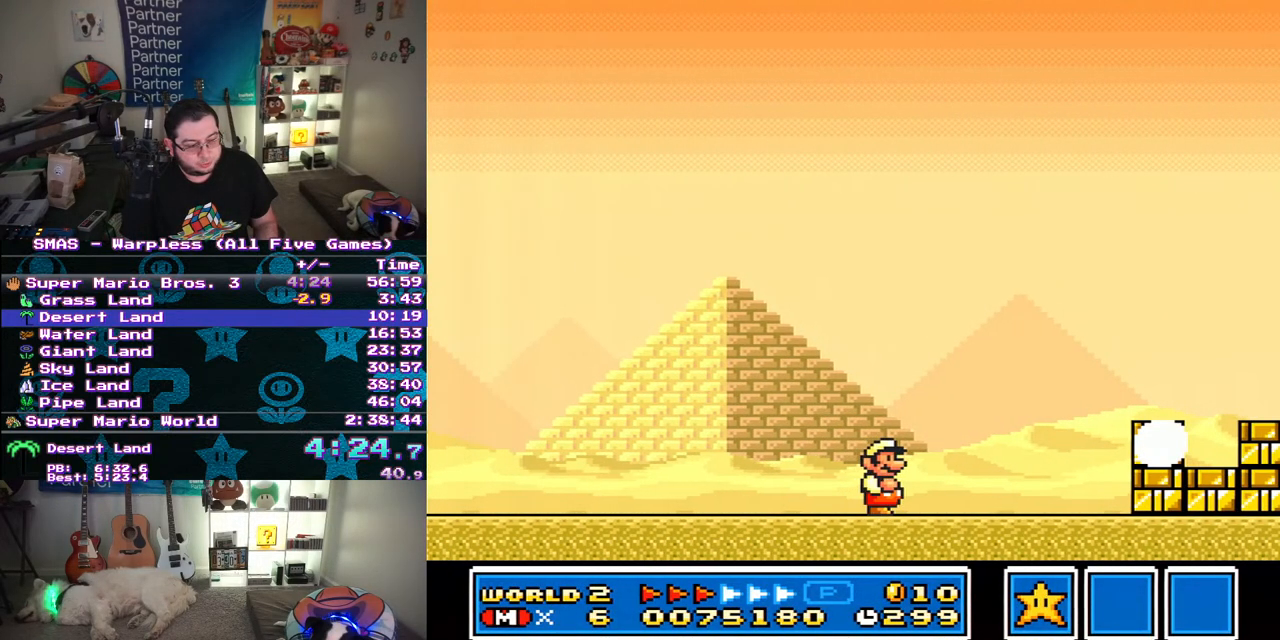
{"buttons": ["B", "Y", "DPAD_RIGHT"], "events": [[467, "B", "down"]]}
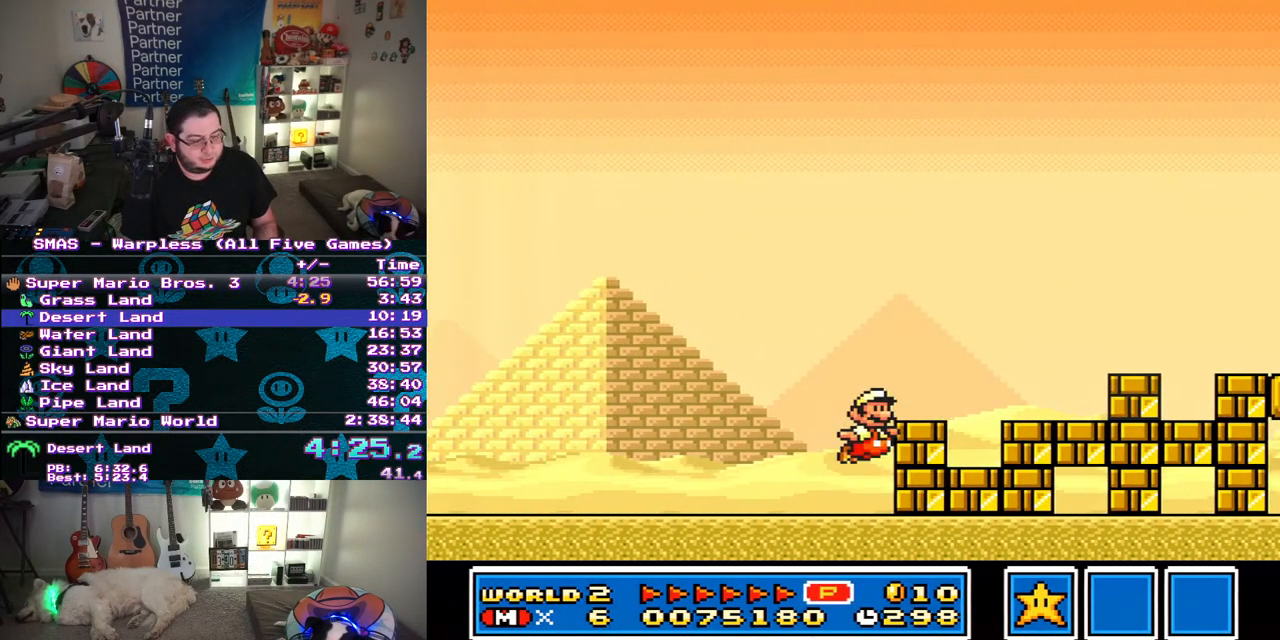
{"buttons": ["Y", "DPAD_RIGHT"], "events": [[267, "B", "up"]]}
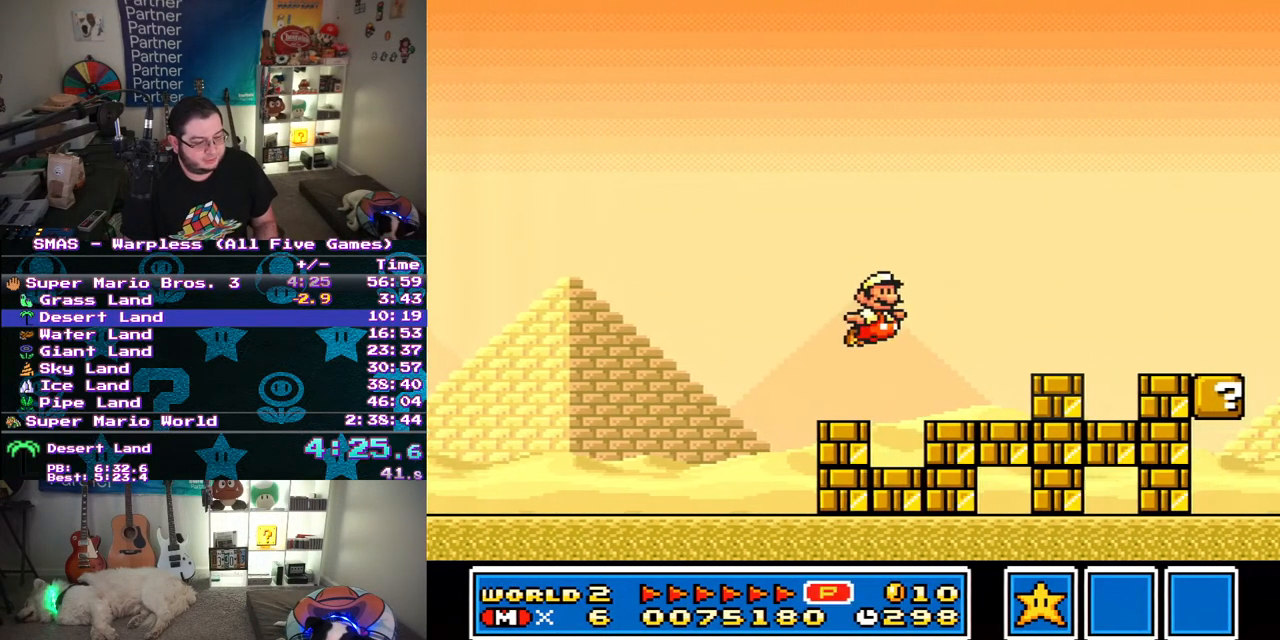
{"buttons": ["B", "Y", "DPAD_RIGHT"], "events": [[250, "B", "down"]]}
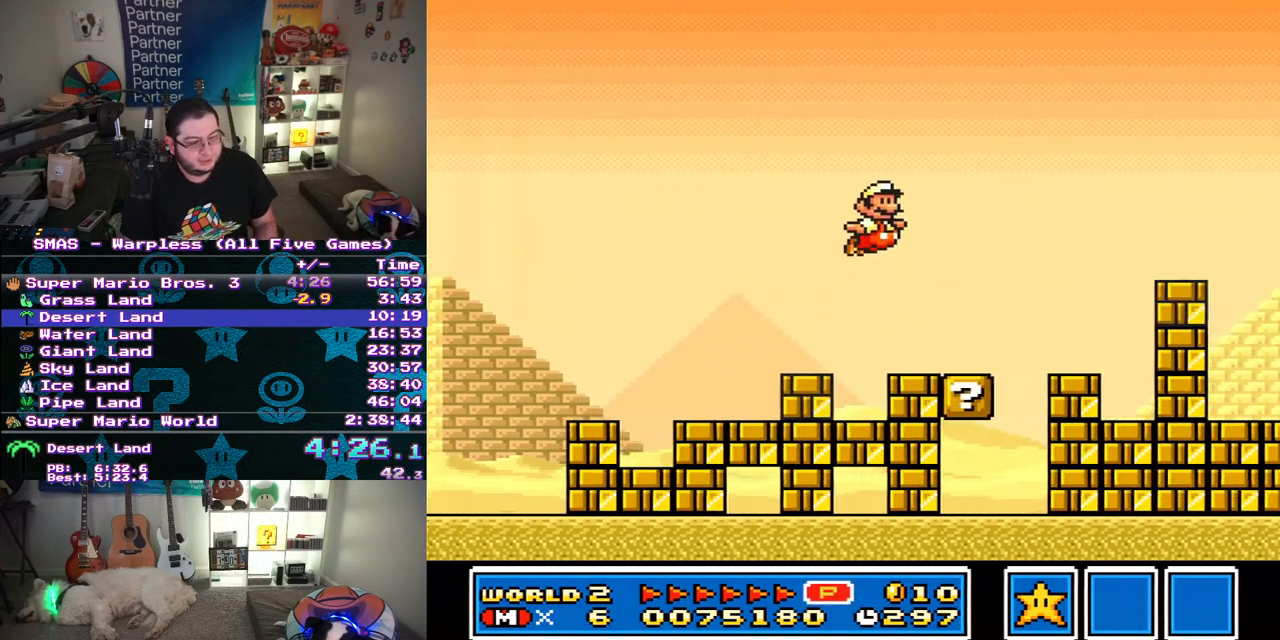
{"buttons": ["Y", "DPAD_RIGHT"], "events": [[283, "B", "up"]]}
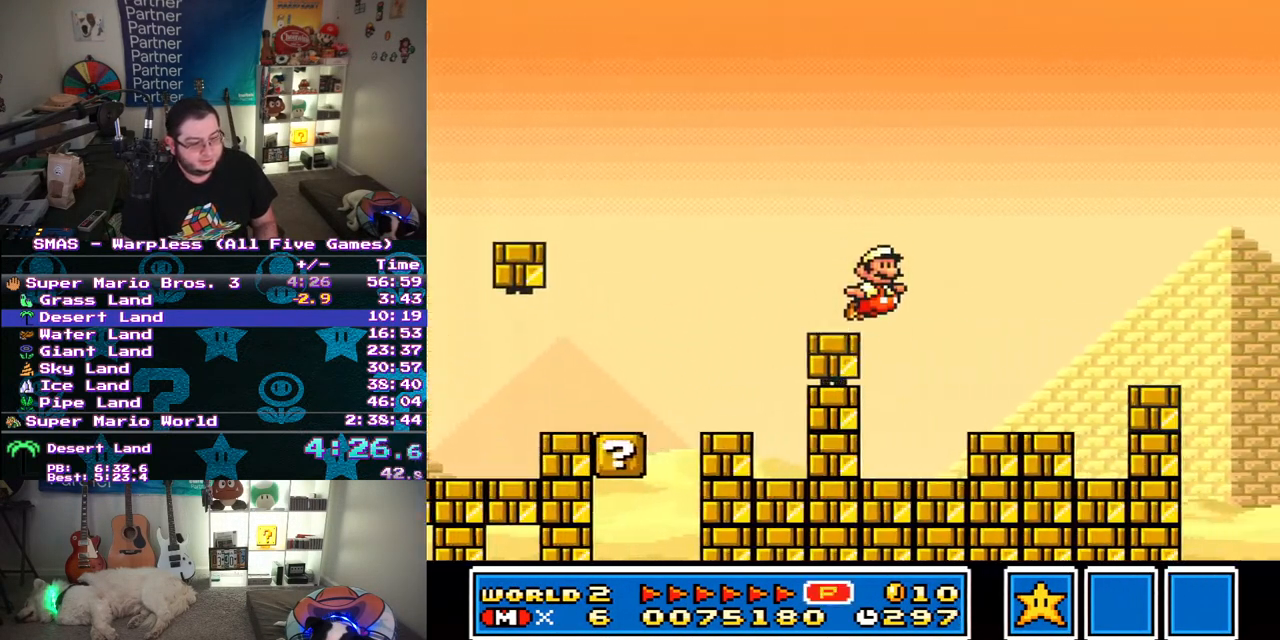
{"buttons": ["B", "Y", "DPAD_RIGHT"], "events": [[267, "B", "down"]]}
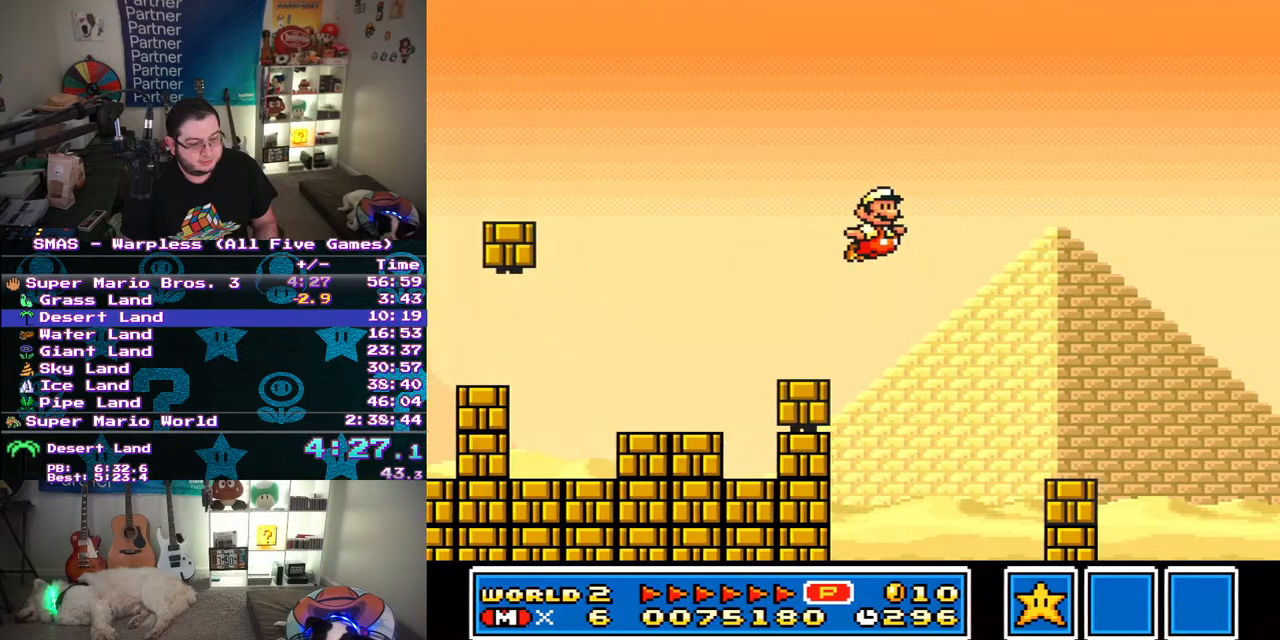
{"buttons": ["B", "Y", "DPAD_RIGHT"], "events": [[83, "B", "up"], [83, "DPAD_RIGHT", "up"], [317, "DPAD_RIGHT", "down"], [383, "B", "down"]]}
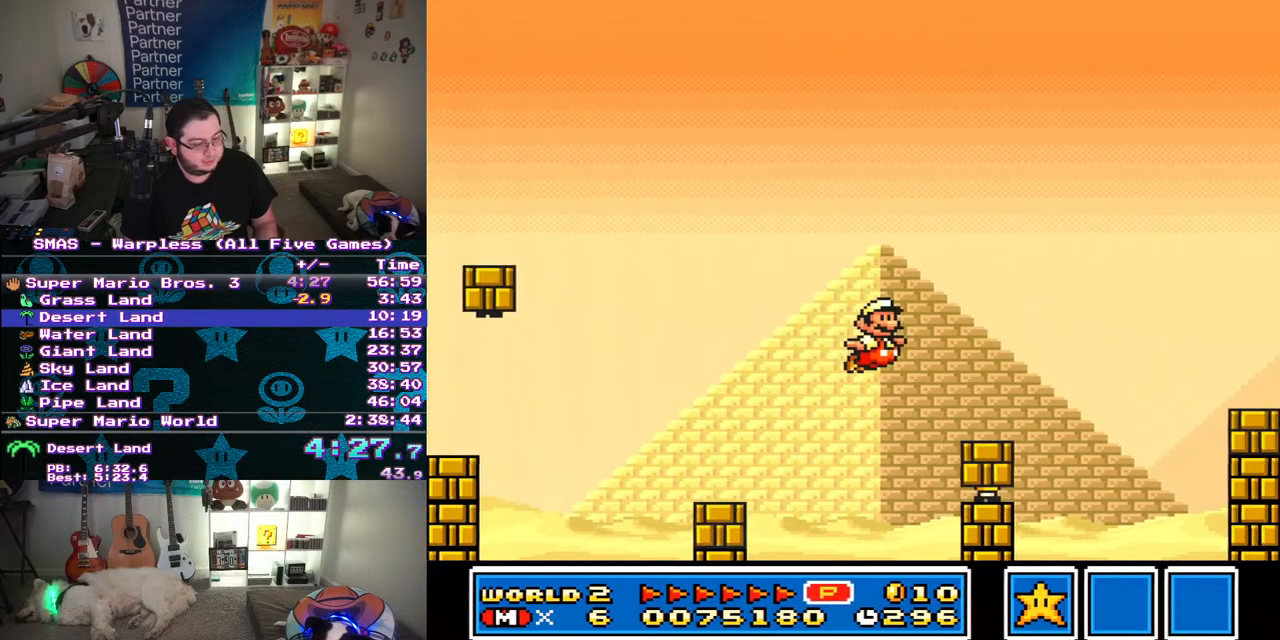
{"buttons": ["B", "Y", "DPAD_RIGHT"], "events": []}
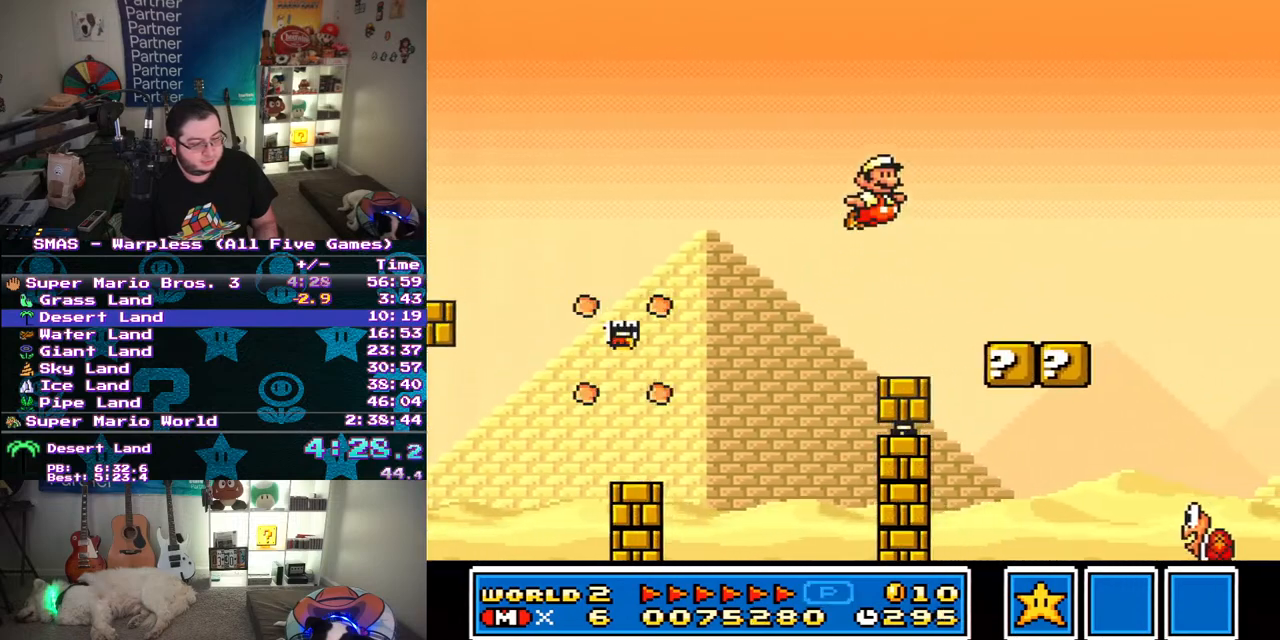
{"buttons": ["Y", "DPAD_RIGHT"], "events": [[167, "B", "up"]]}
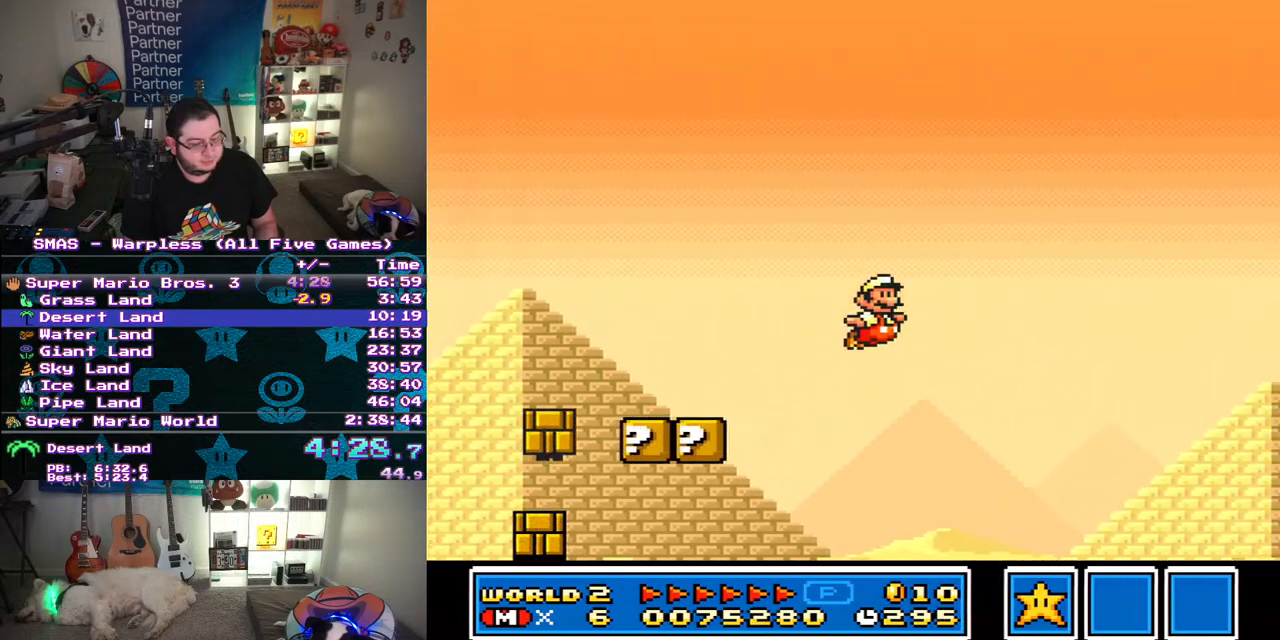
{"buttons": ["Y", "DPAD_RIGHT"], "events": []}
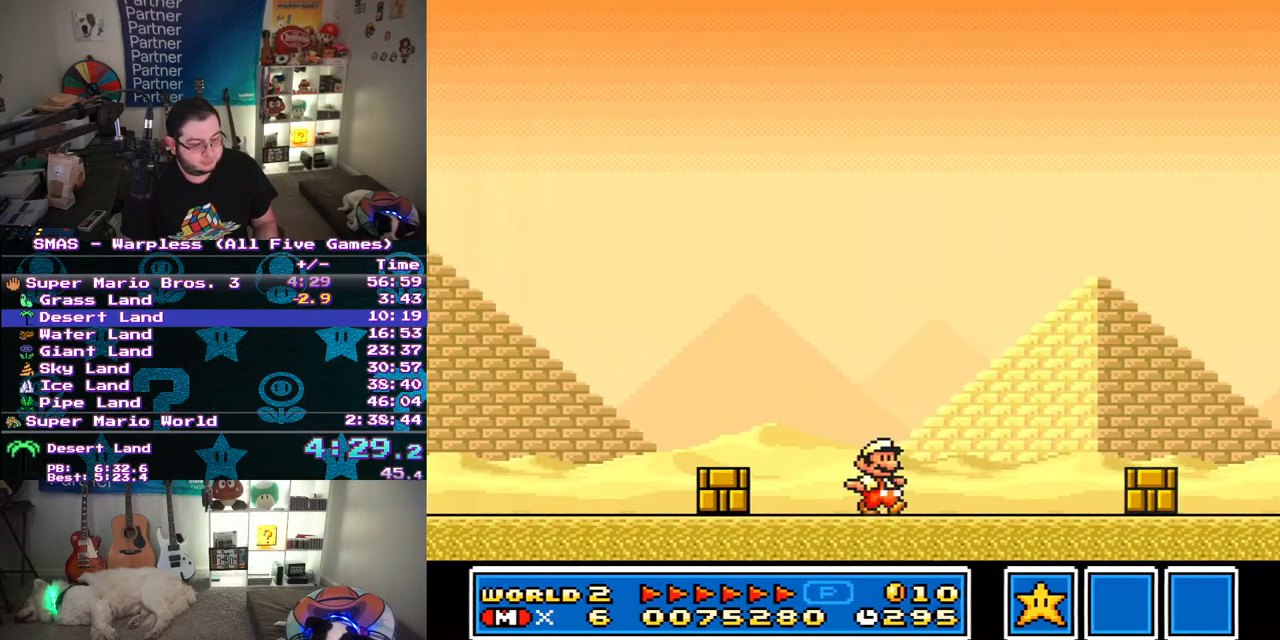
{"buttons": ["Y", "DPAD_RIGHT"], "events": [[83, "B", "down"], [183, "B", "up"]]}
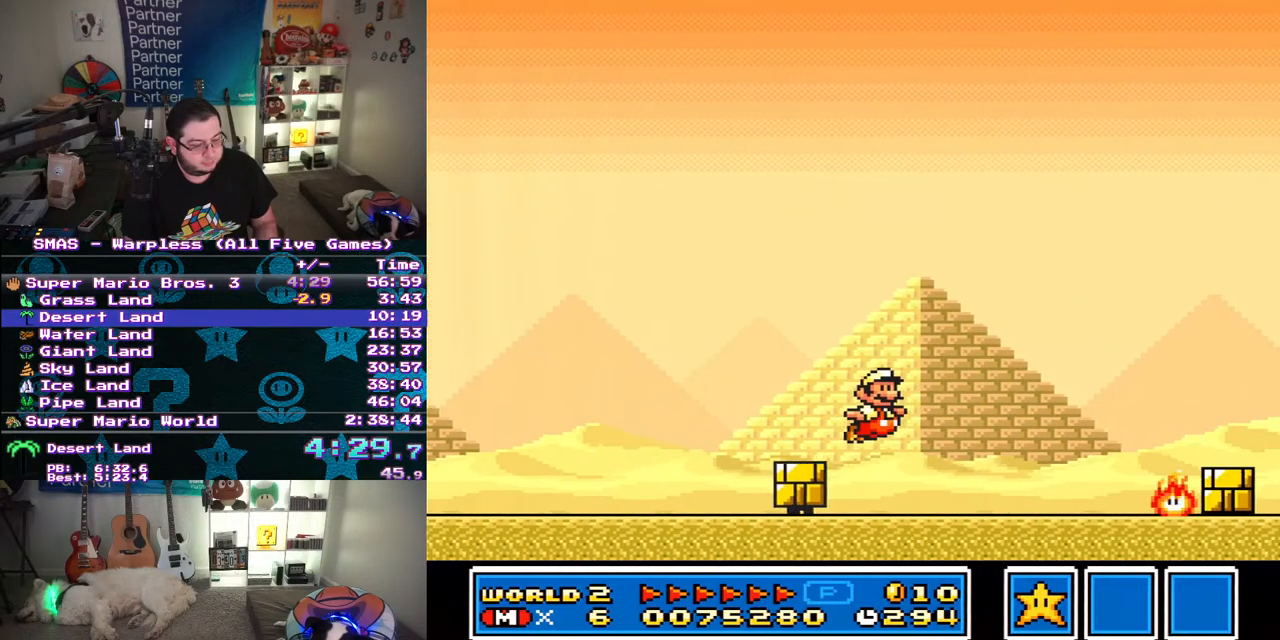
{"buttons": ["B", "Y", "DPAD_RIGHT"], "events": [[217, "B", "down"], [250, "DPAD_UP", "down"], [350, "DPAD_UP", "up"], [450, "DPAD_UP", "down"], [483, "DPAD_UP", "up"]]}
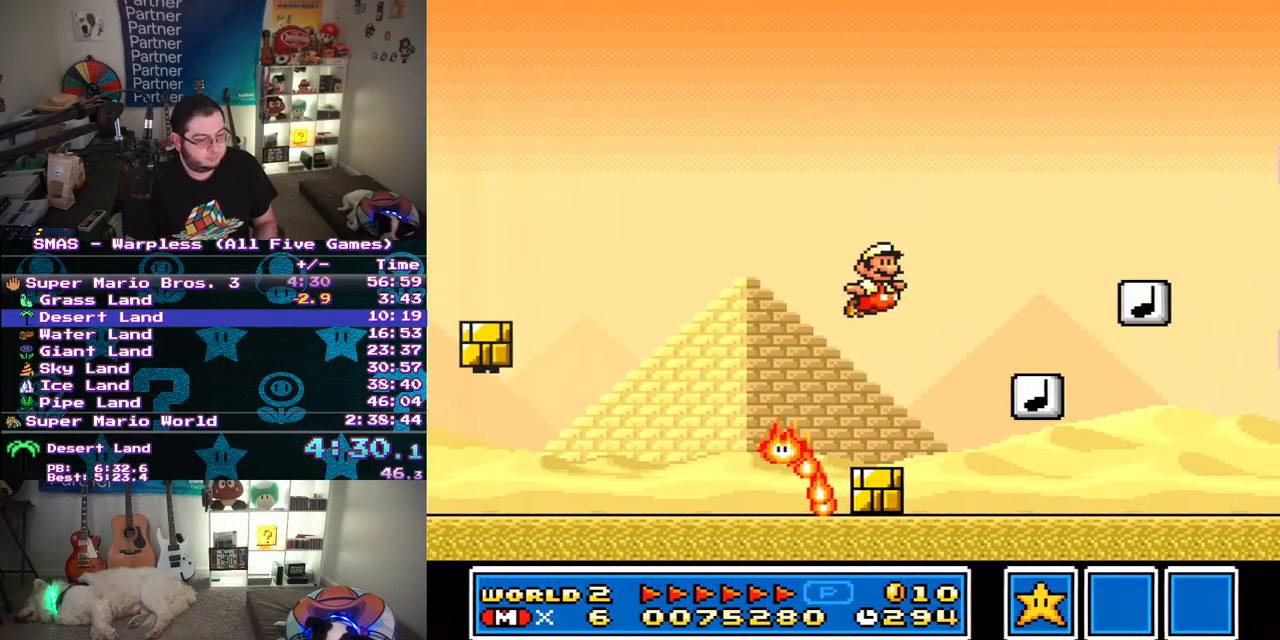
{"buttons": ["B", "Y", "DPAD_RIGHT"], "events": [[17, "DPAD_UP", "down"], [100, "DPAD_UP", "up"], [167, "B", "up"], [183, "DPAD_RIGHT", "up"], [217, "DPAD_LEFT", "down"], [217, "DPAD_UP", "down"], [233, "DPAD_UP", "up"], [383, "DPAD_UP", "down"], [400, "DPAD_LEFT", "up"], [400, "DPAD_UP", "up"], [417, "DPAD_RIGHT", "down"], [500, "B", "down"]]}
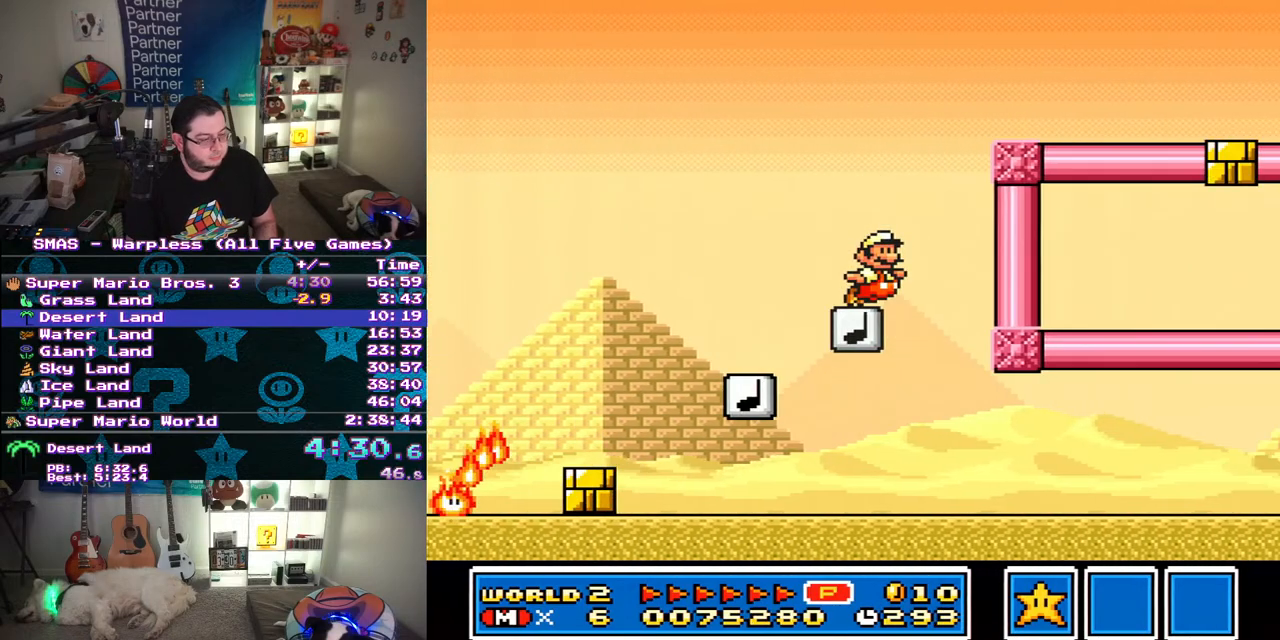
{"buttons": ["Y", "DPAD_RIGHT"], "events": [[467, "B", "up"]]}
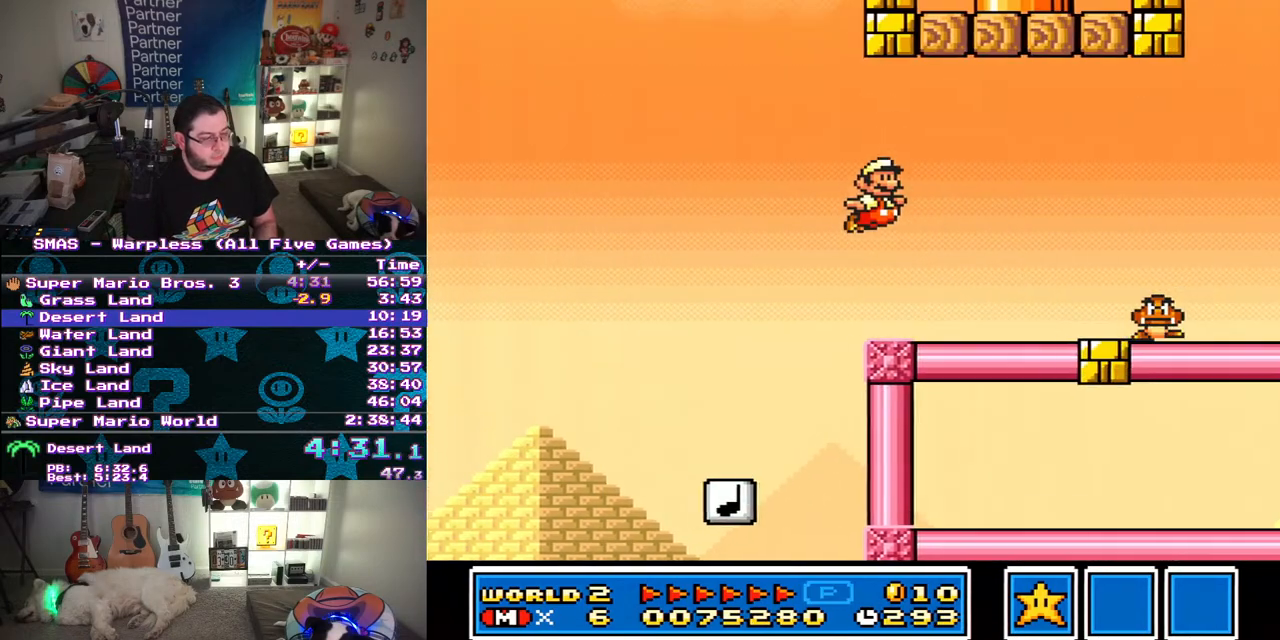
{"buttons": ["Y", "DPAD_RIGHT"], "events": [[333, "B", "down"], [367, "Y", "up"], [467, "Y", "down"], [500, "B", "up"]]}
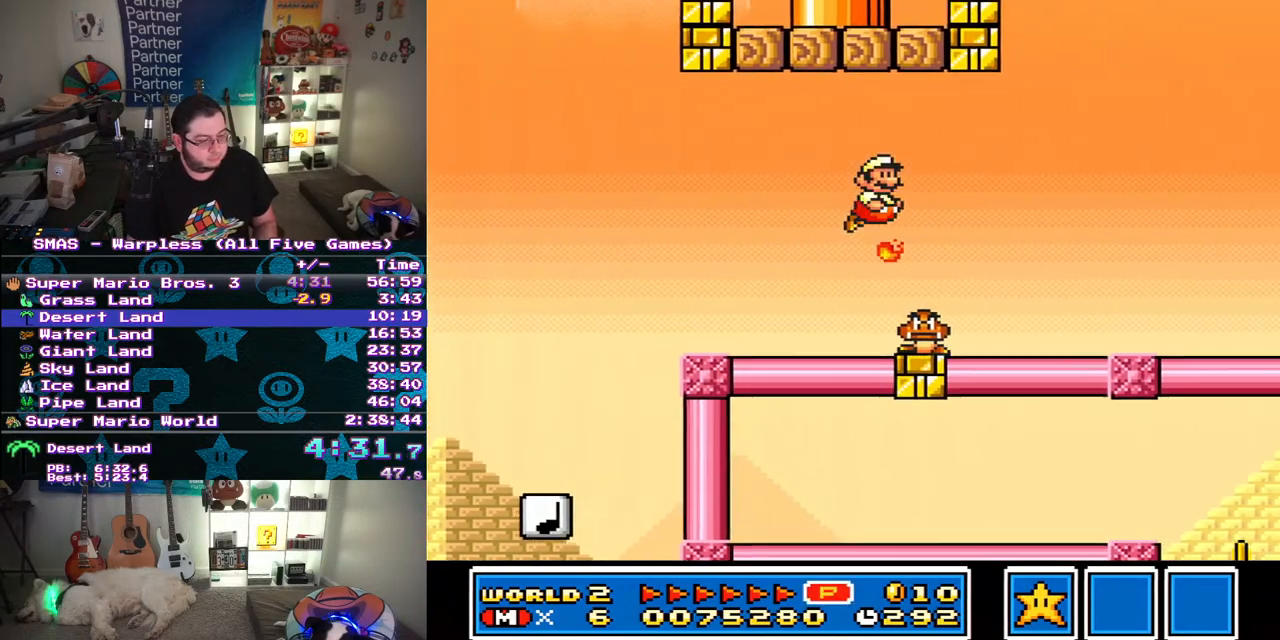
{"buttons": ["Y", "DPAD_RIGHT"], "events": []}
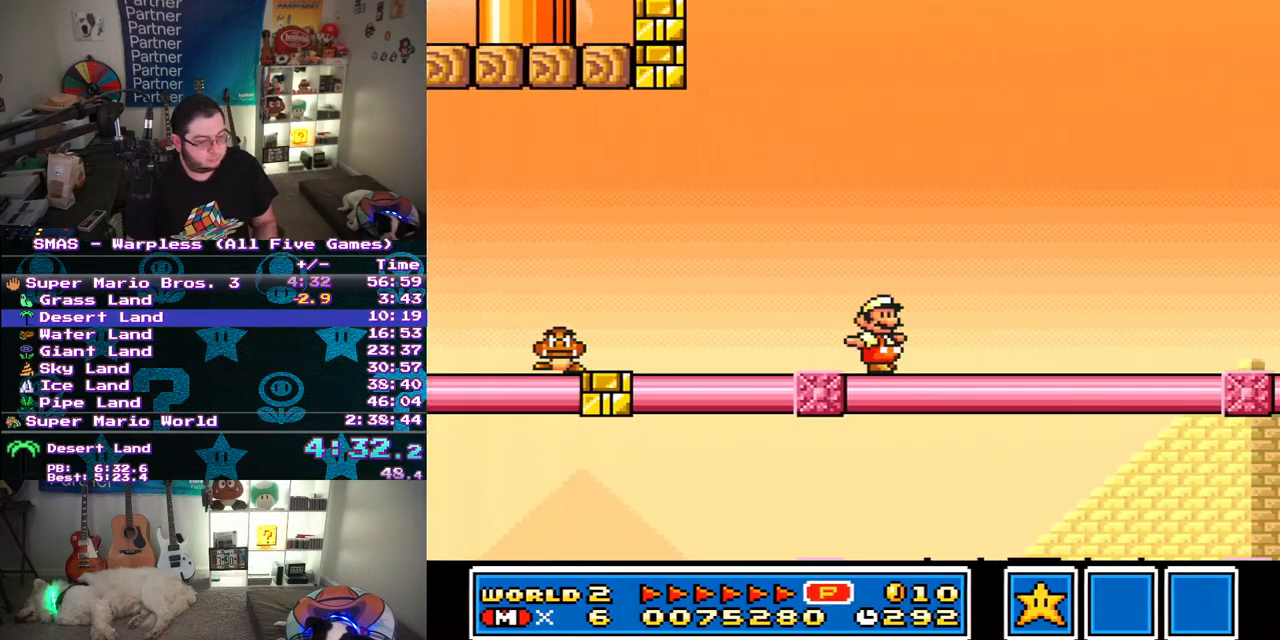
{"buttons": ["Y", "DPAD_RIGHT"], "events": [[83, "B", "down"], [383, "B", "up"]]}